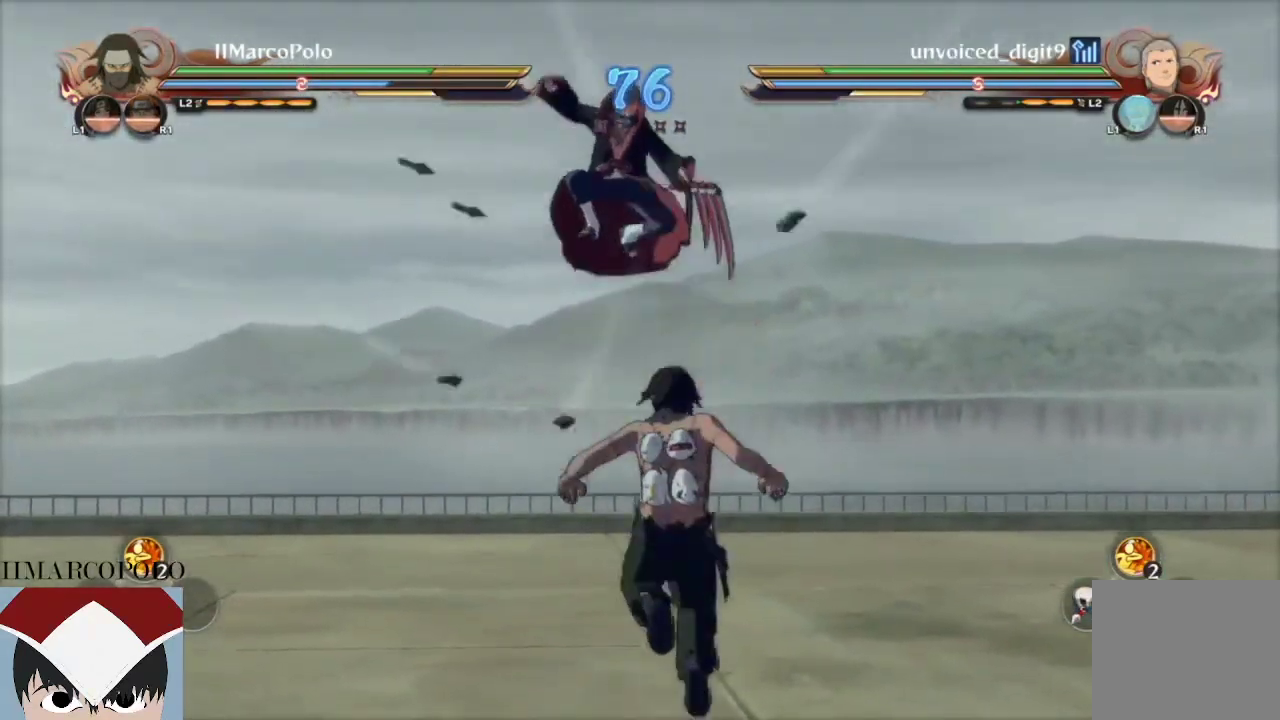
Gameplay with a controller (PlayStation layout); each line is a JSON object with the inputs held at the frame after it. "events" lists button and stick changes between this image and that frame as [ms after this image, input, new state], when the widget could be followed in between.
{"buttons": ["CROSS"], "left_stick": "center", "right_stick": "center", "events": [[200, "left_stick", "down"], [333, "TRIANGLE", "down"], [383, "R2", "up"], [417, "TRIANGLE", "up"], [417, "left_stick", "center"], [433, "CROSS", "down"]]}
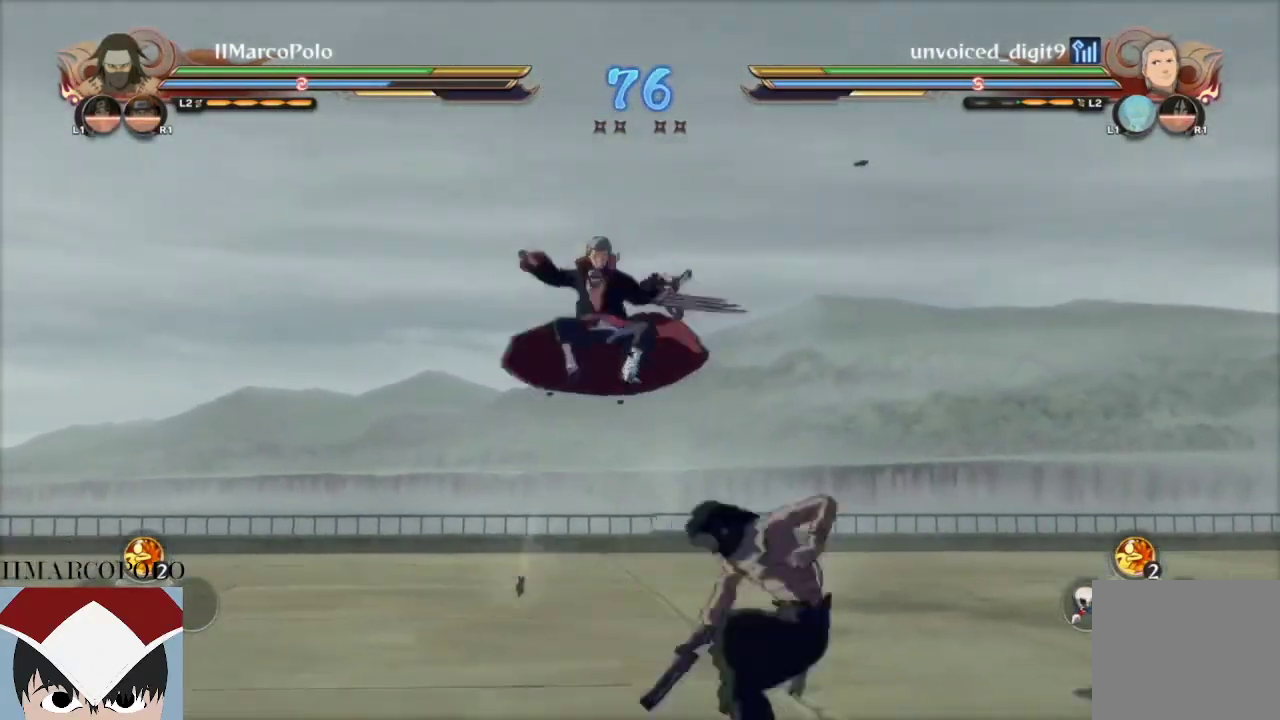
{"buttons": ["CIRCLE", "R2"], "left_stick": "center", "right_stick": "center", "events": [[267, "CROSS", "up"], [417, "R2", "down"], [467, "CIRCLE", "down"]]}
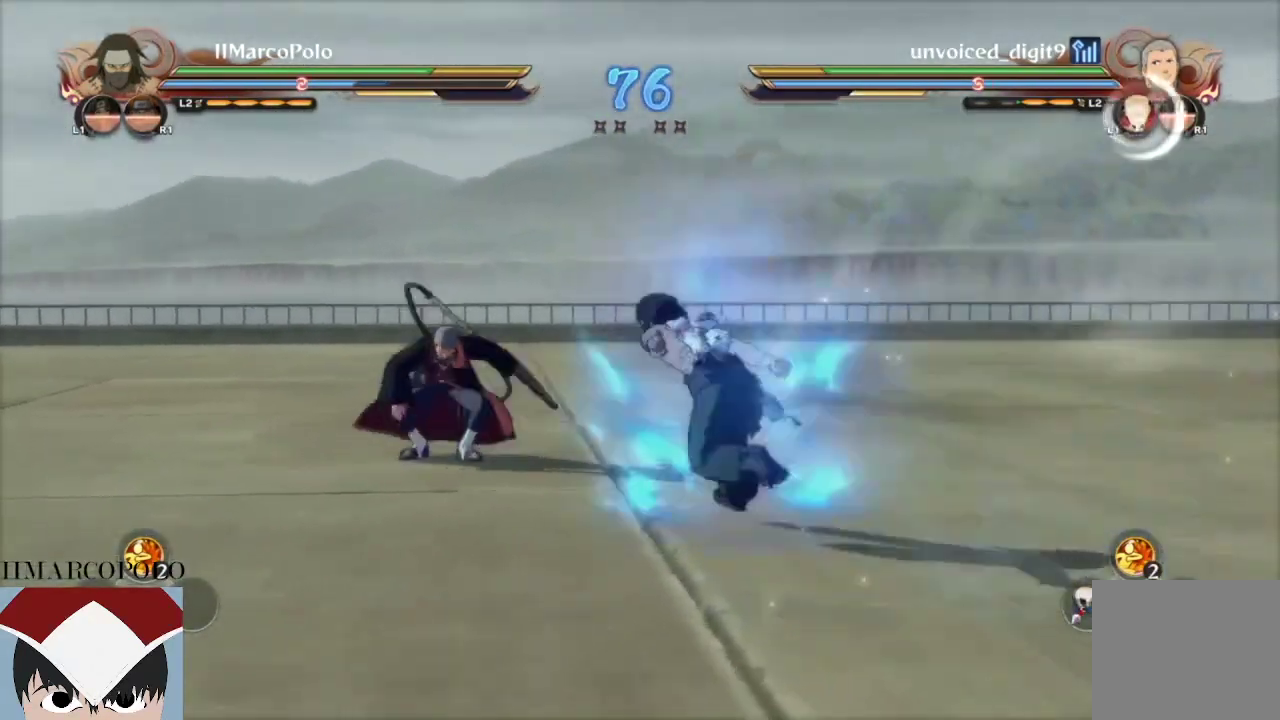
{"buttons": ["R2"], "left_stick": "center", "right_stick": "center", "events": [[50, "CIRCLE", "up"], [117, "CIRCLE", "down"], [200, "CIRCLE", "up"]]}
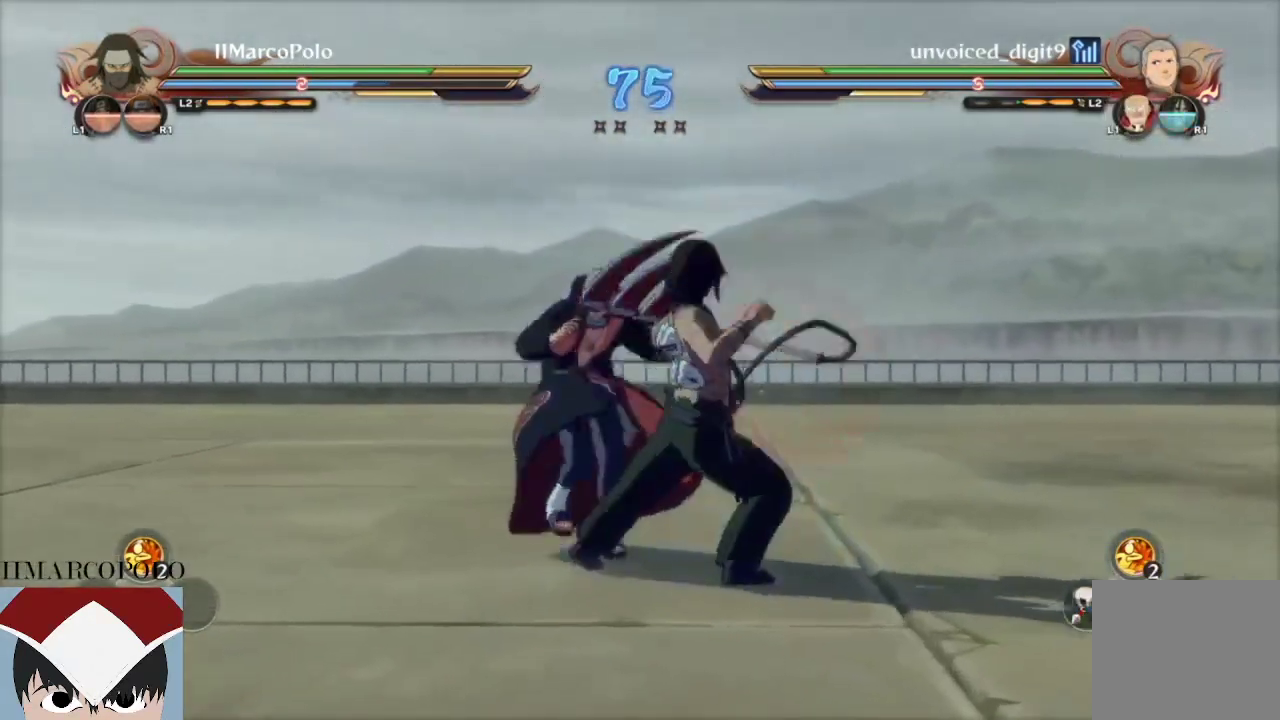
{"buttons": [], "left_stick": "center", "right_stick": "center", "events": [[367, "R2", "up"]]}
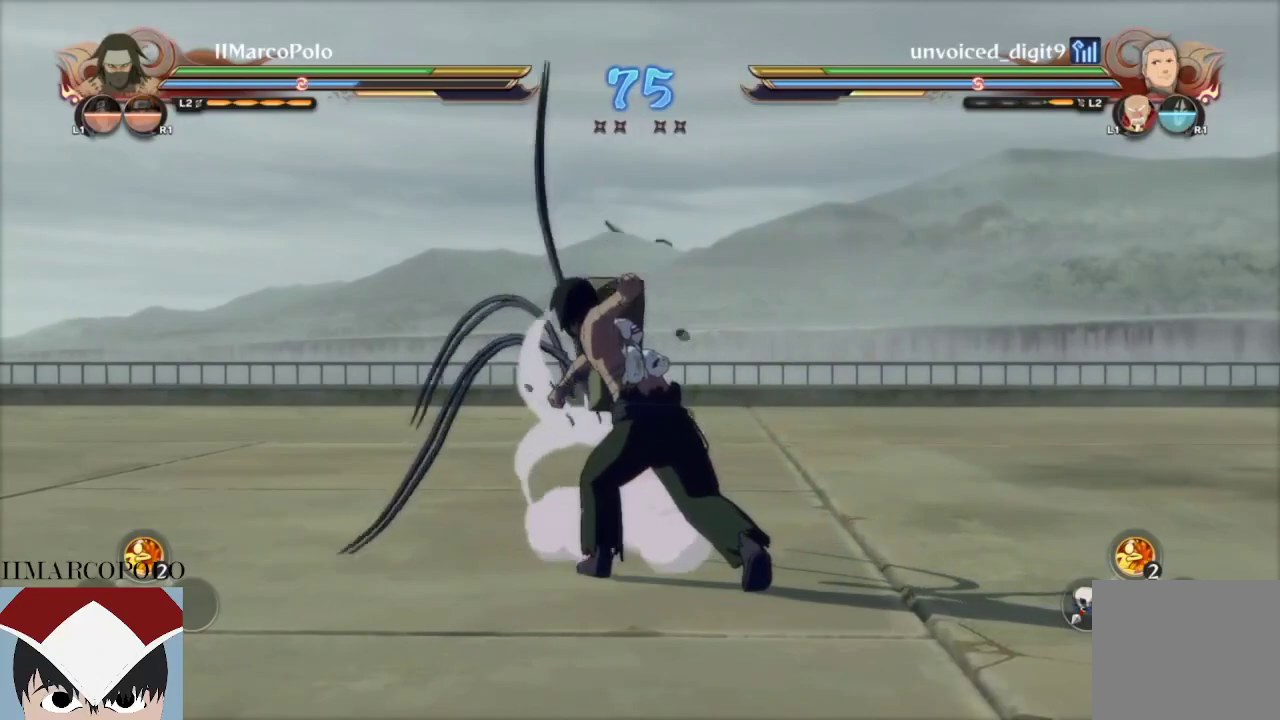
{"buttons": ["R2"], "left_stick": "center", "right_stick": "center", "events": [[133, "R2", "down"]]}
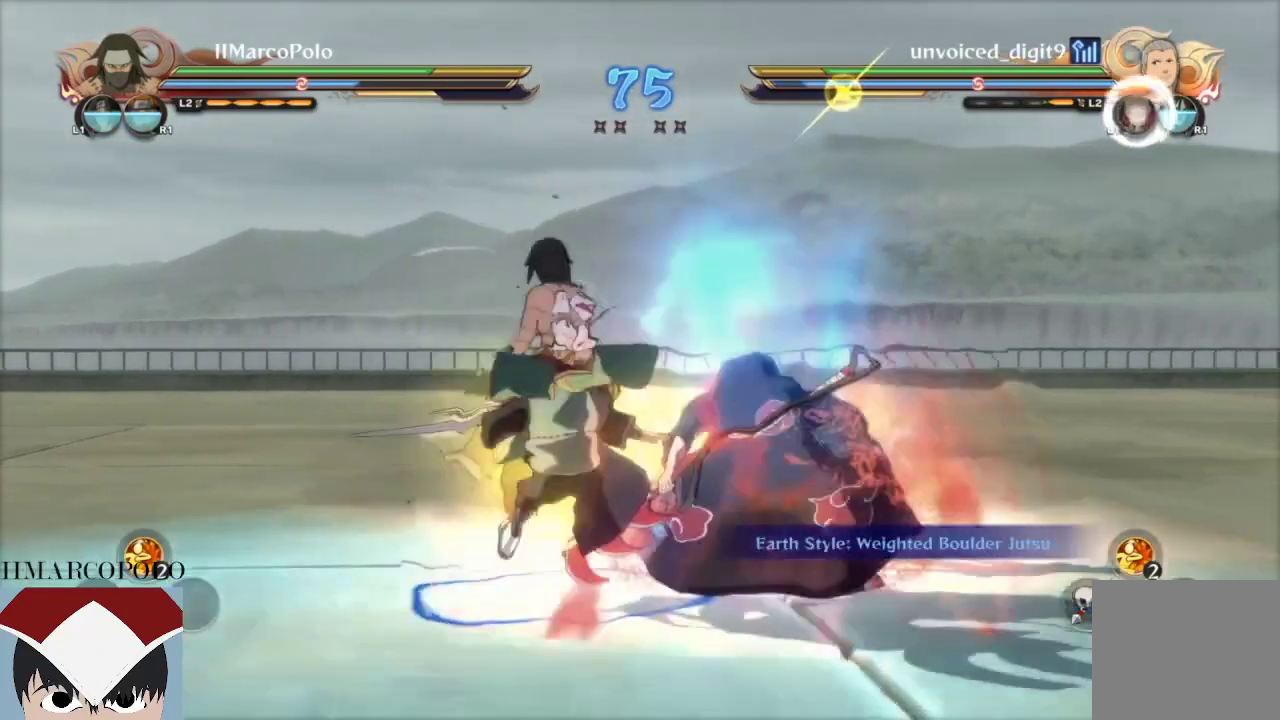
{"buttons": ["R2"], "left_stick": "center", "right_stick": "center", "events": []}
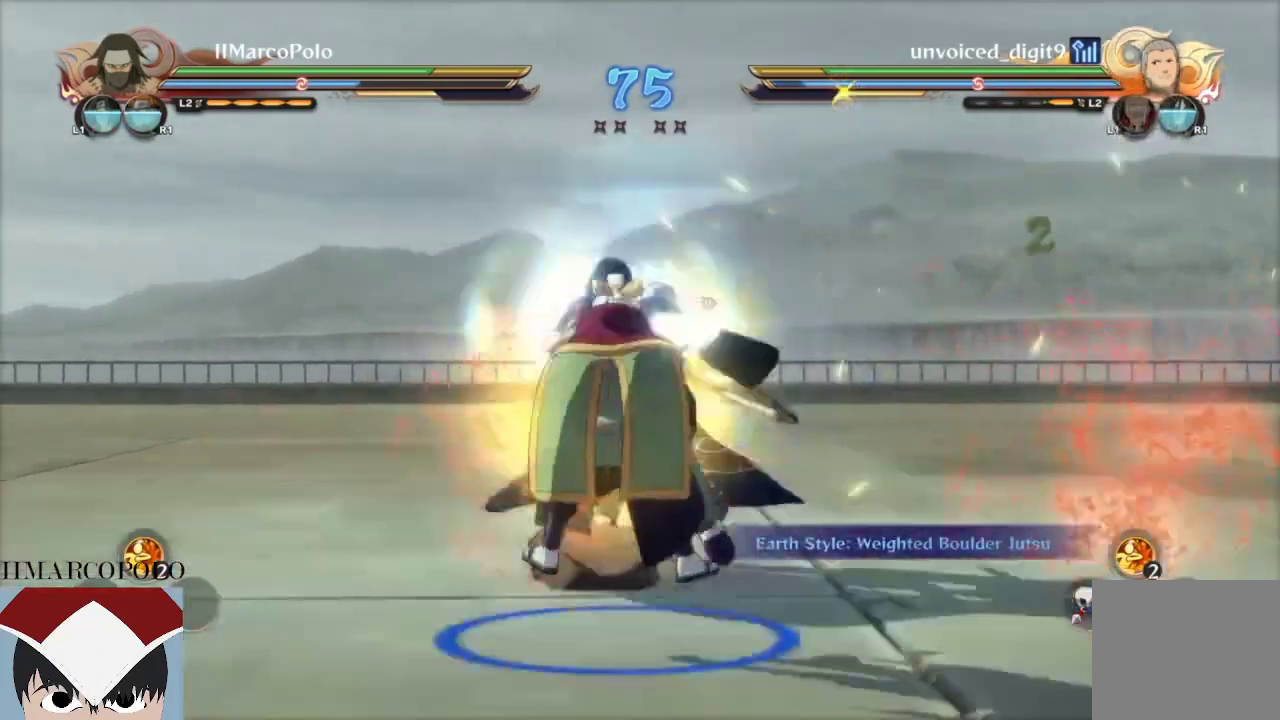
{"buttons": ["R2"], "left_stick": "center", "right_stick": "center", "events": [[17, "L2", "down"], [150, "L2", "up"]]}
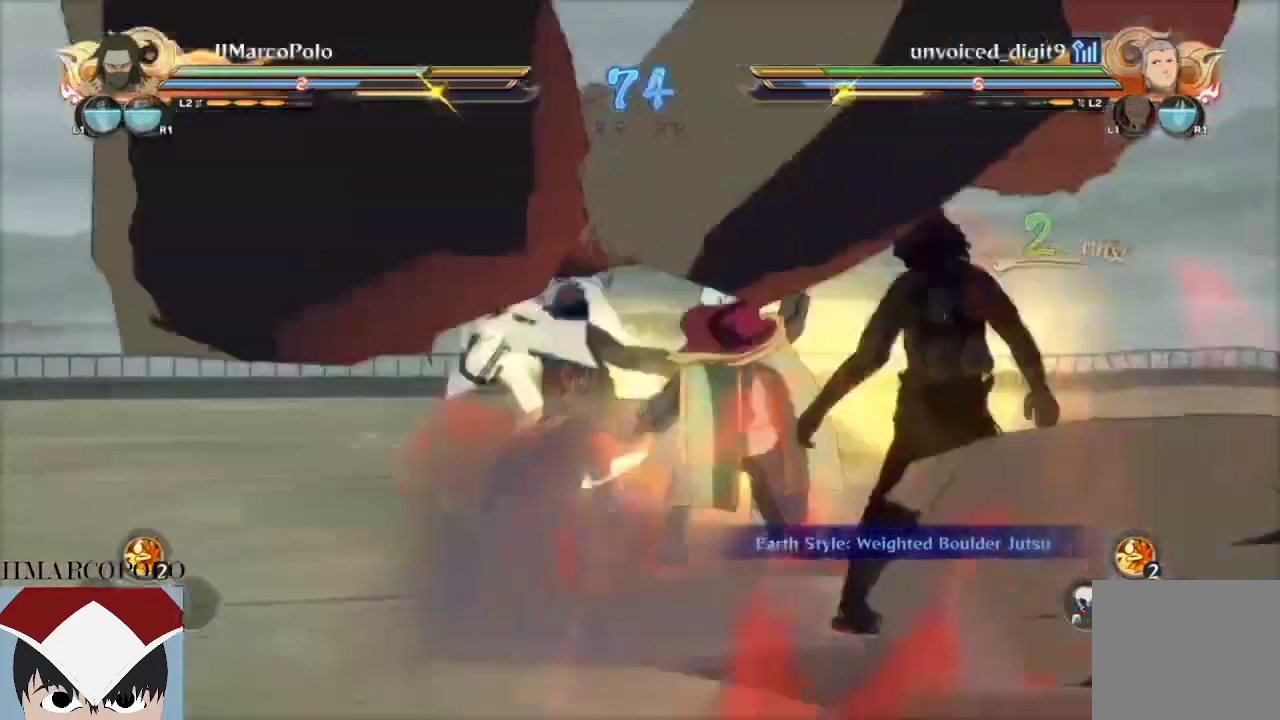
{"buttons": ["R2"], "left_stick": "center", "right_stick": "center", "events": []}
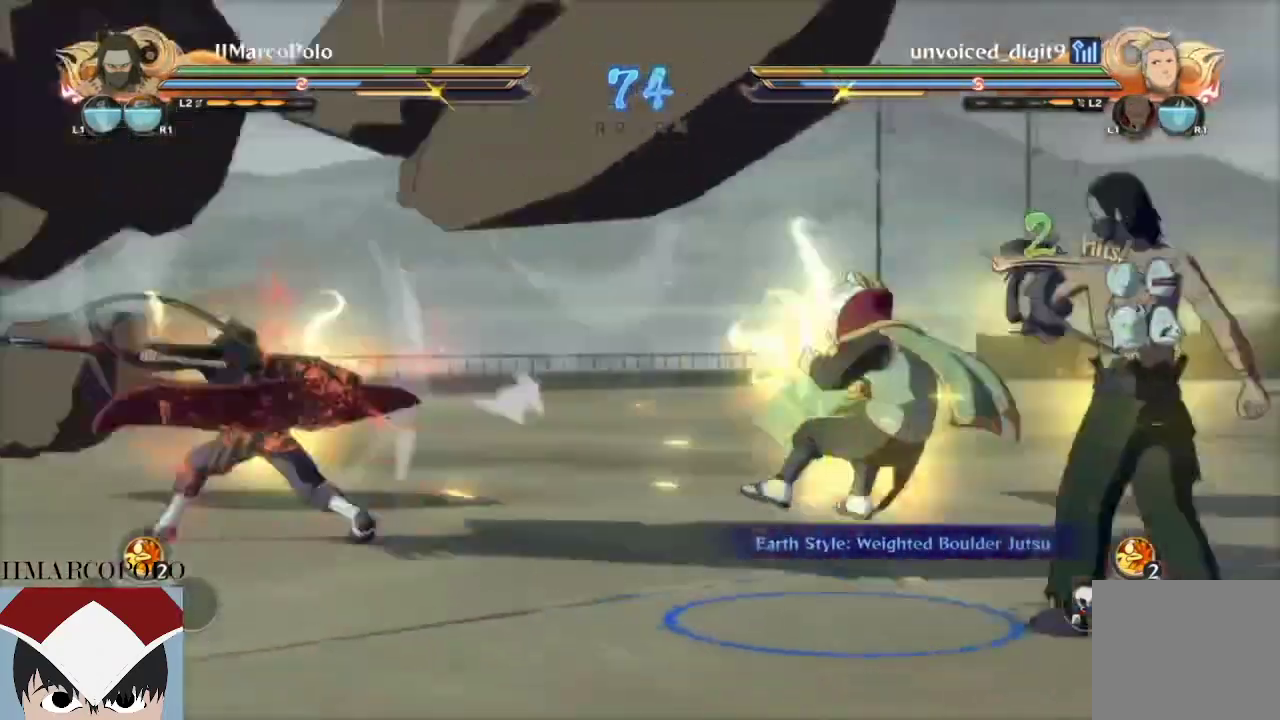
{"buttons": ["R2"], "left_stick": "center", "right_stick": "center", "events": []}
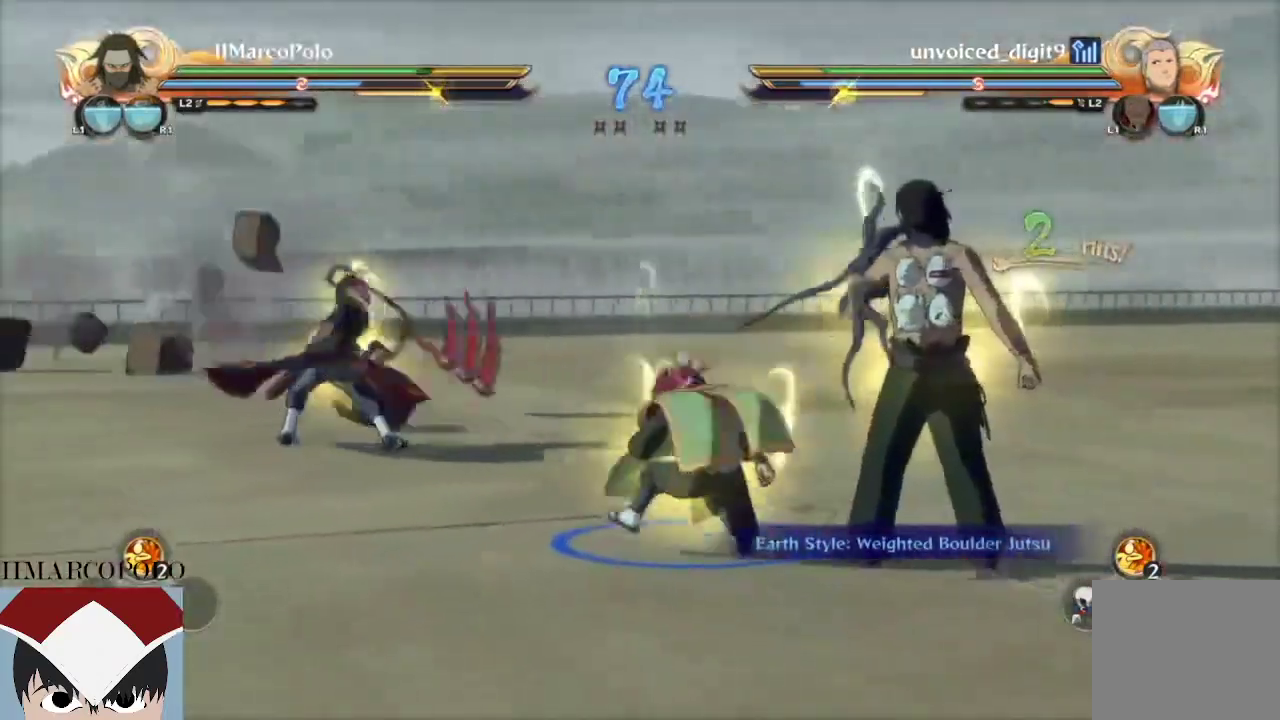
{"buttons": ["CROSS"], "left_stick": "center", "right_stick": "center", "events": [[283, "left_stick", "down"], [350, "TRIANGLE", "down"], [417, "R2", "up"], [450, "TRIANGLE", "up"], [467, "CROSS", "down"], [467, "left_stick", "center"]]}
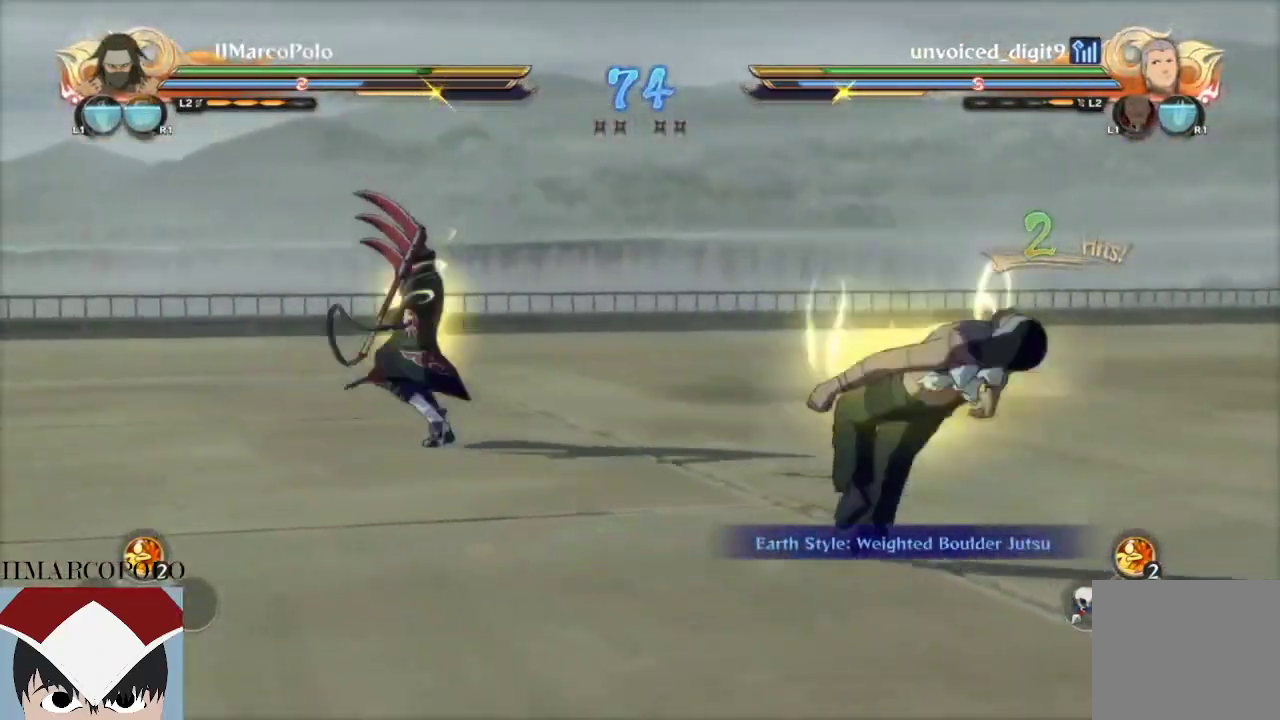
{"buttons": ["TRIANGLE"], "left_stick": "center", "right_stick": "center", "events": [[167, "CROSS", "up"], [167, "right_stick", "down-left"], [350, "right_stick", "center"], [433, "TRIANGLE", "down"]]}
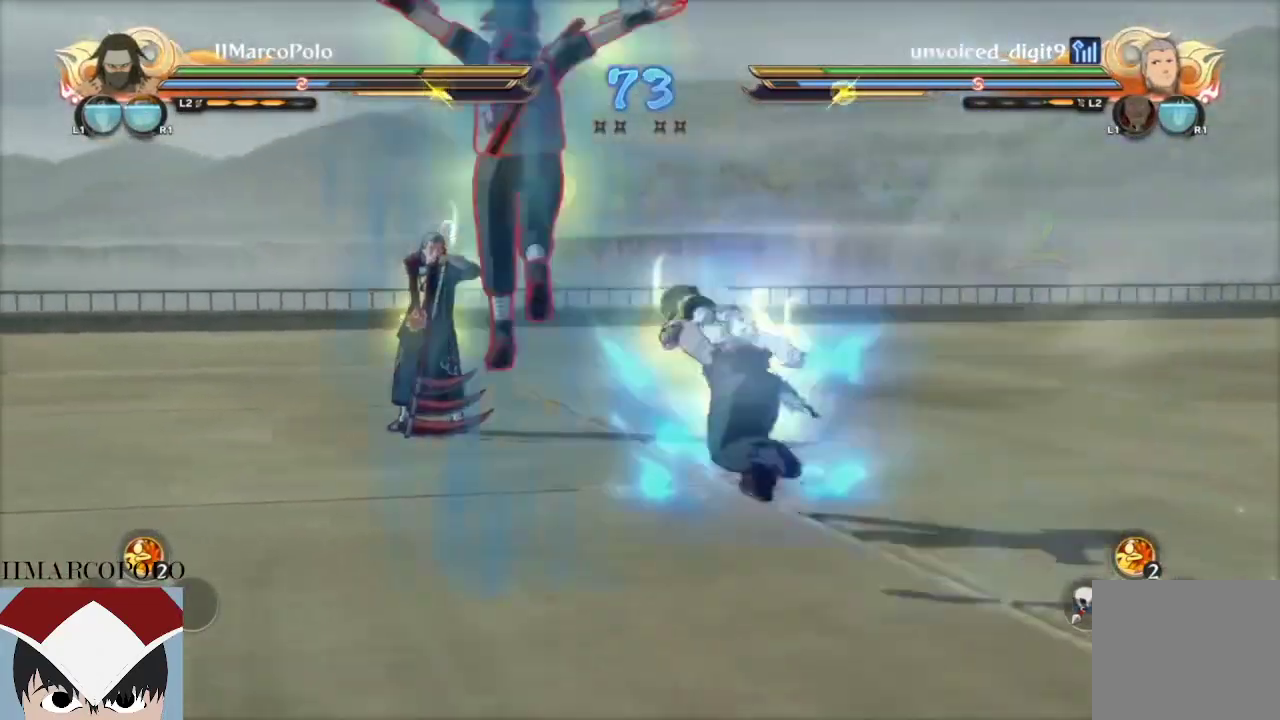
{"buttons": ["TRIANGLE"], "left_stick": "center", "right_stick": "center", "events": []}
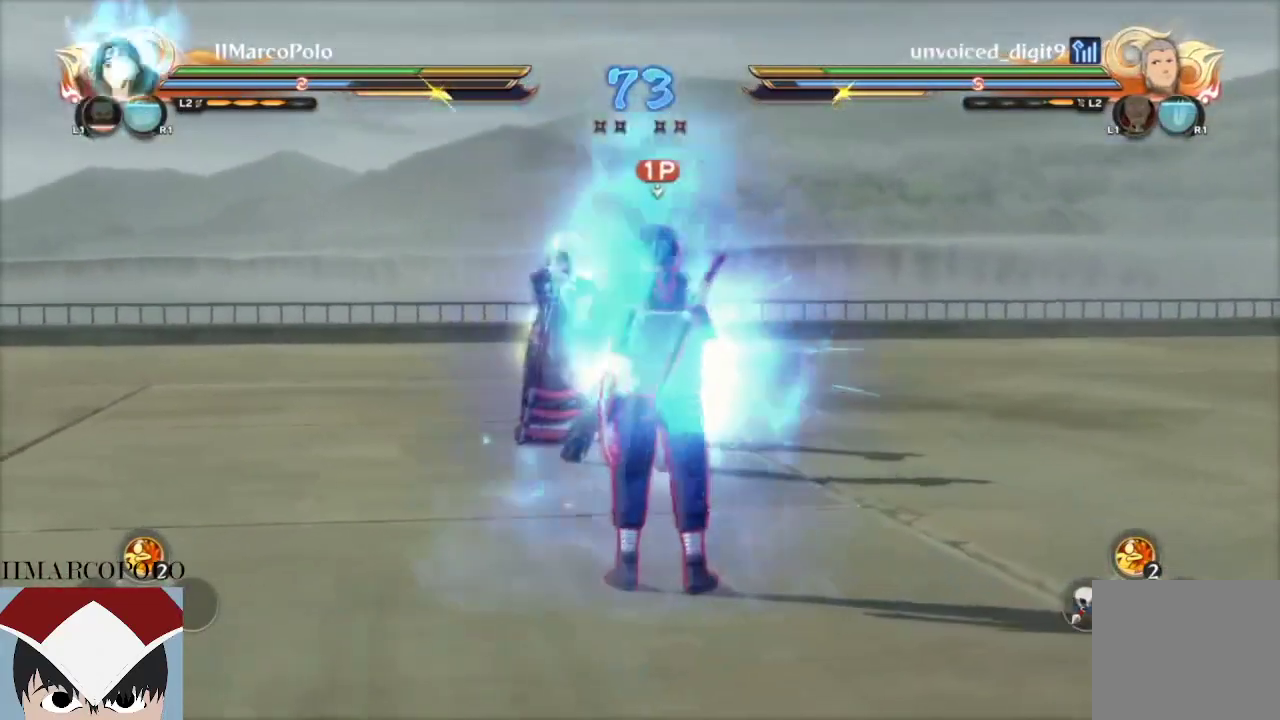
{"buttons": [], "left_stick": "center", "right_stick": "center", "events": [[17, "left_stick", "right"], [33, "TRIANGLE", "up"], [83, "CIRCLE", "down"], [83, "left_stick", "center"], [167, "CIRCLE", "up"], [233, "CIRCLE", "down"], [317, "CIRCLE", "up"]]}
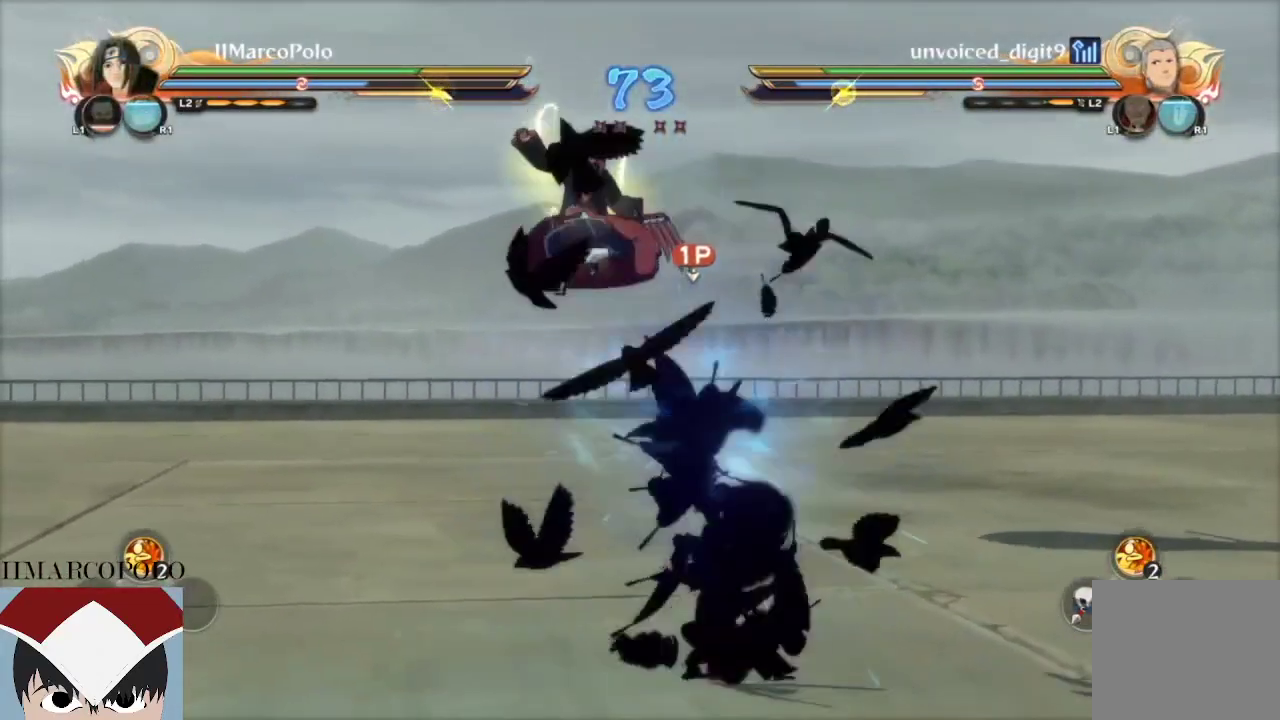
{"buttons": [], "left_stick": "center", "right_stick": "center", "events": []}
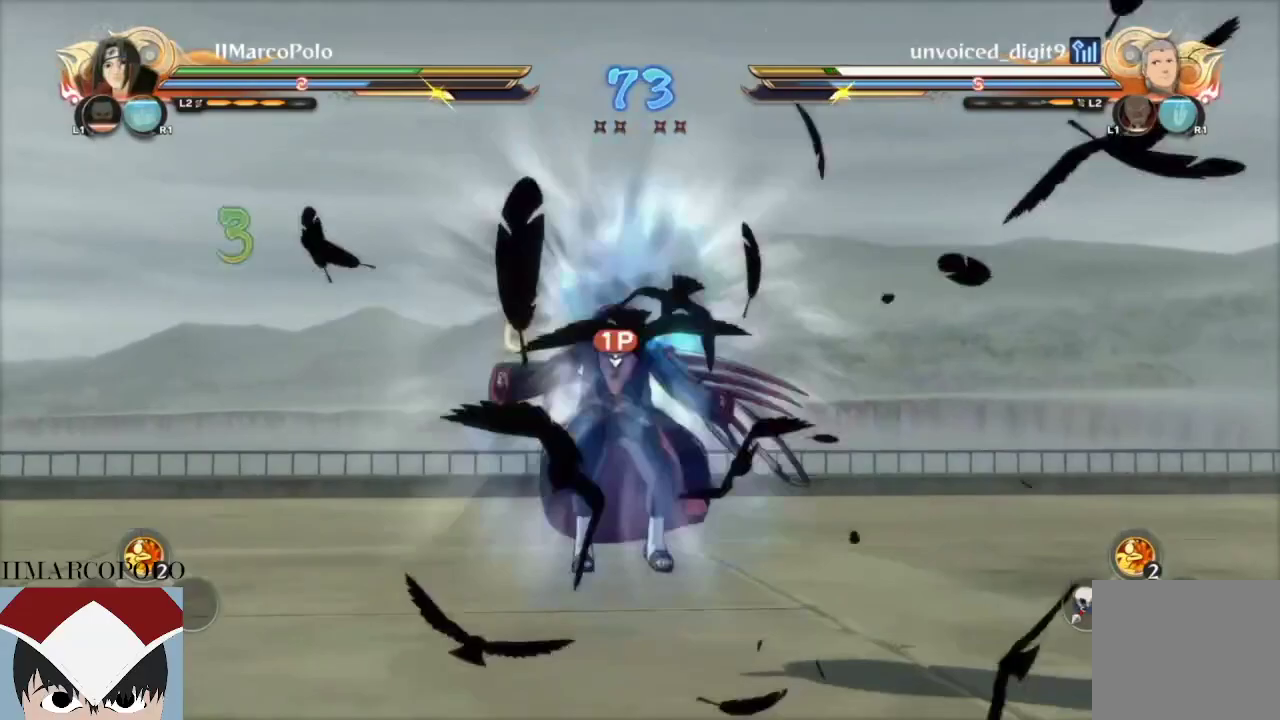
{"buttons": ["CROSS"], "left_stick": "center", "right_stick": "center", "events": [[17, "right_stick", "up-right"], [183, "right_stick", "center"], [200, "TRIANGLE", "down"], [283, "TRIANGLE", "up"], [350, "CROSS", "down"], [433, "CROSS", "up"], [500, "CROSS", "down"]]}
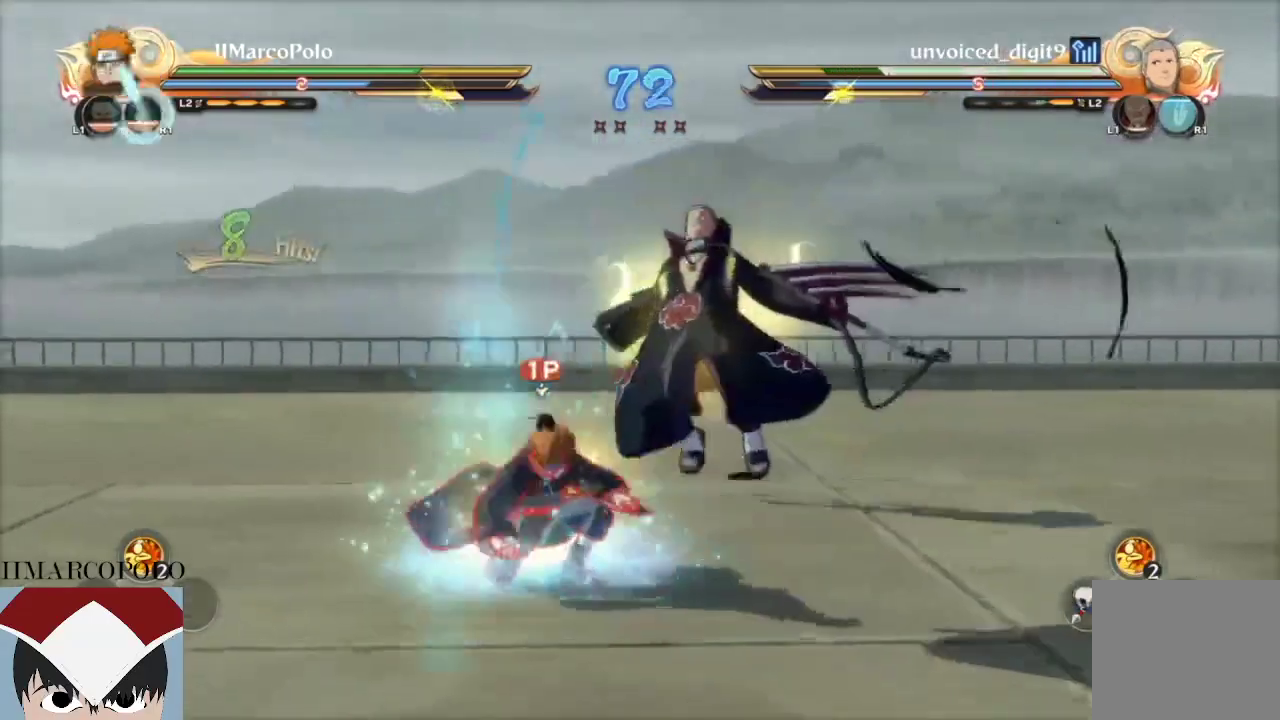
{"buttons": [], "left_stick": "center", "right_stick": "center", "events": [[50, "CROSS", "up"], [150, "CIRCLE", "down"], [200, "CIRCLE", "up"], [267, "CIRCLE", "down"], [350, "CIRCLE", "up"], [400, "CIRCLE", "down"], [450, "CIRCLE", "up"]]}
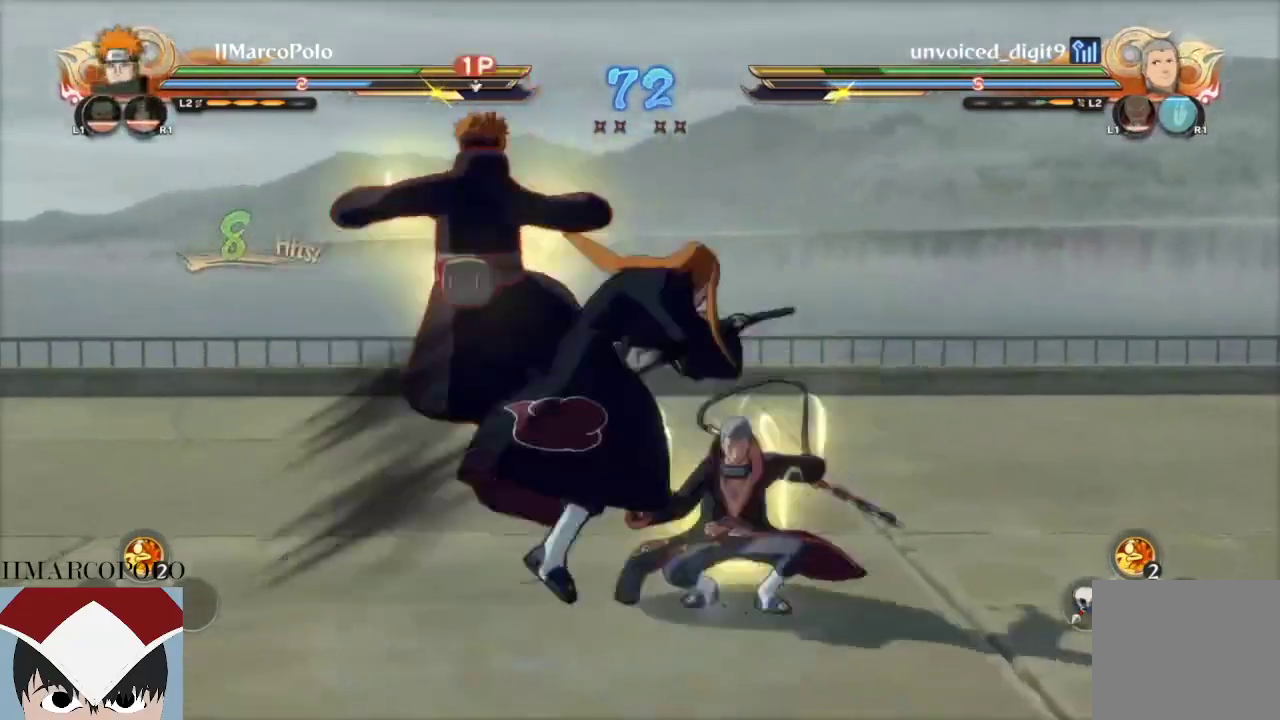
{"buttons": [], "left_stick": "center", "right_stick": "center", "events": [[83, "CIRCLE", "down"], [183, "CIRCLE", "up"], [267, "CIRCLE", "down"], [333, "CIRCLE", "up"], [450, "CIRCLE", "down"], [483, "CIRCLE", "up"]]}
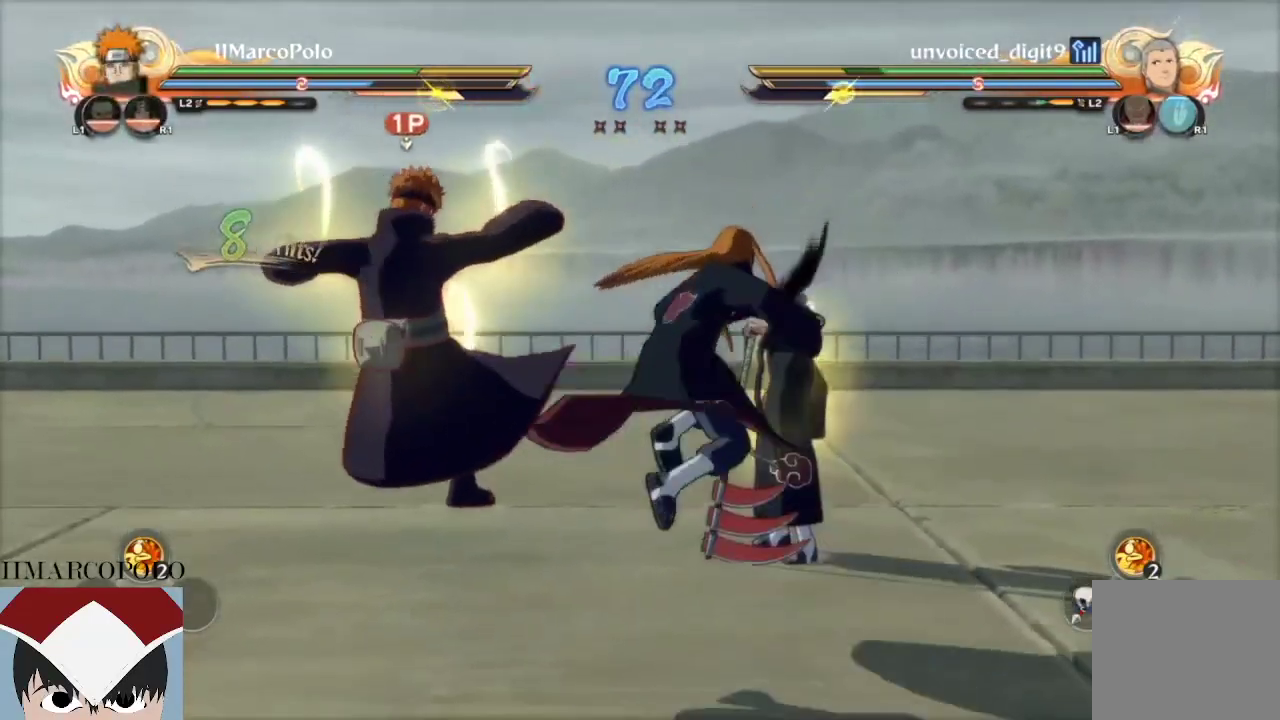
{"buttons": ["TRIANGLE"], "left_stick": "center", "right_stick": "center", "events": [[133, "CIRCLE", "down"], [233, "CIRCLE", "up"], [283, "CIRCLE", "down"], [383, "CIRCLE", "up"], [450, "CIRCLE", "down"], [483, "CIRCLE", "up"], [483, "TRIANGLE", "down"]]}
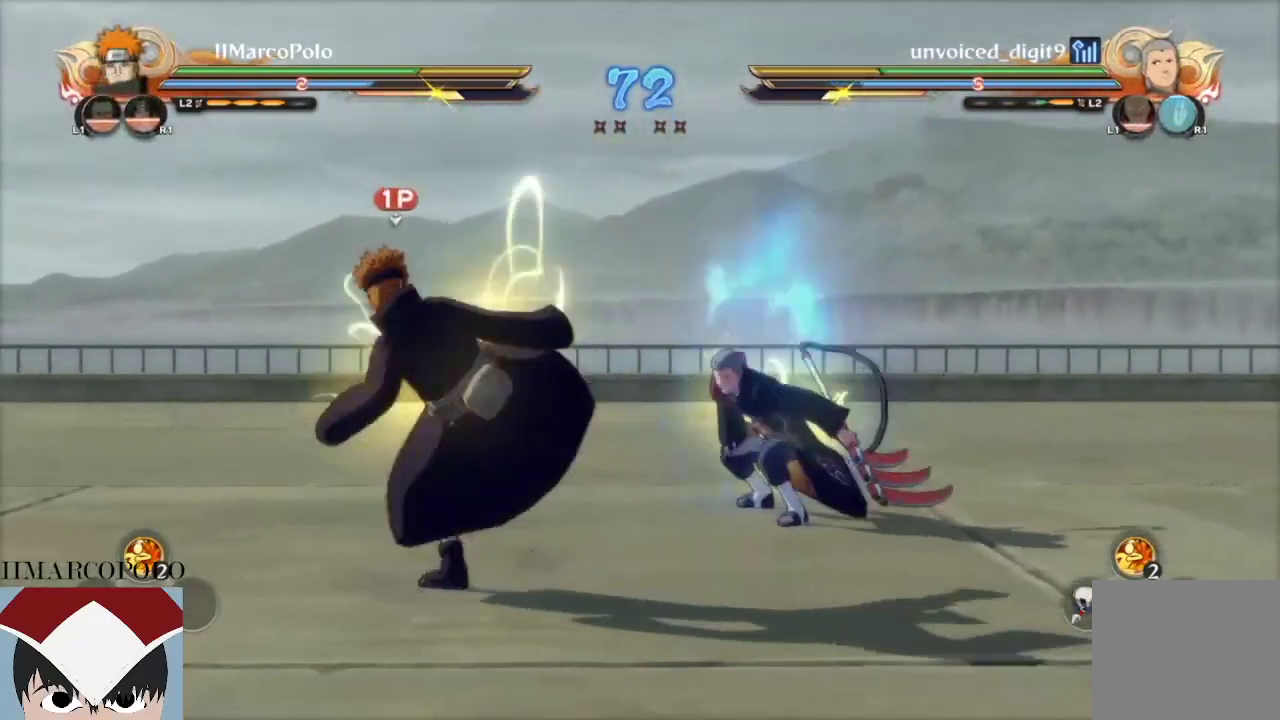
{"buttons": ["CROSS"], "left_stick": "center", "right_stick": "center", "events": [[117, "TRIANGLE", "up"], [200, "CROSS", "down"], [300, "L2", "down"], [400, "TRIANGLE", "down"], [467, "L2", "up"], [500, "TRIANGLE", "up"]]}
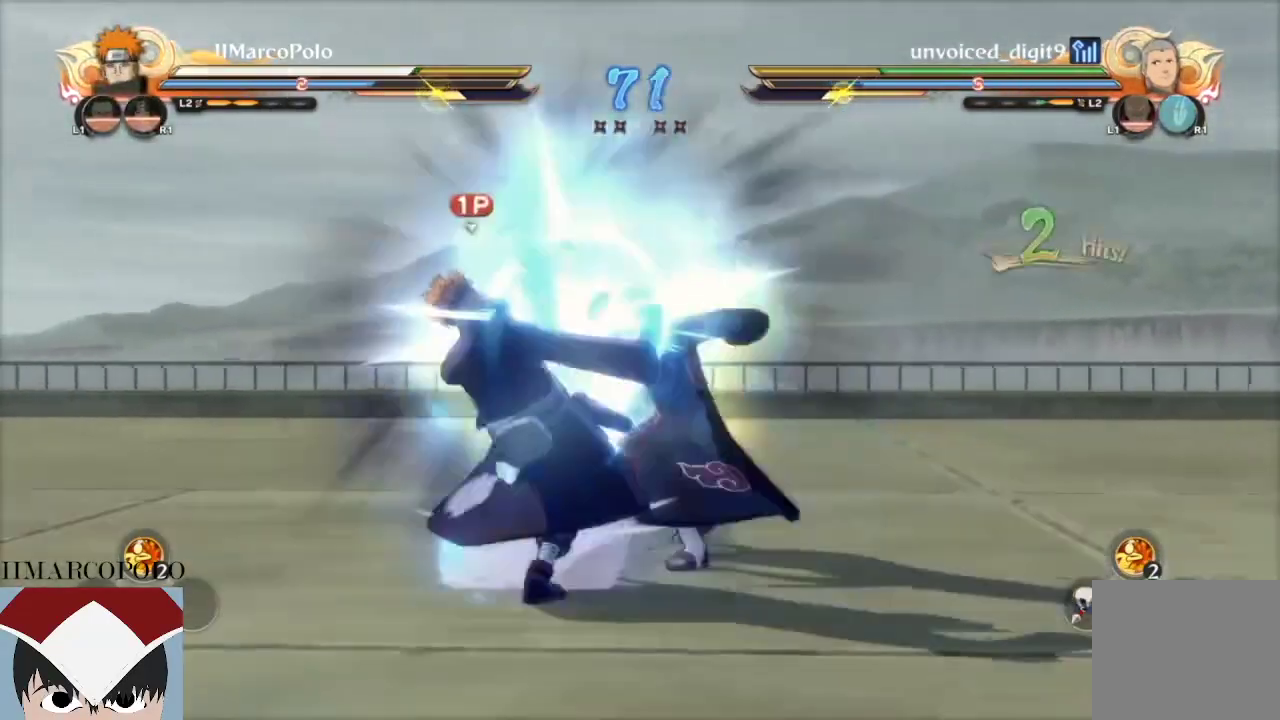
{"buttons": ["CIRCLE"], "left_stick": "center", "right_stick": "center", "events": [[117, "CROSS", "up"], [167, "CROSS", "down"], [267, "CROSS", "up"], [350, "CROSS", "down"], [367, "CROSS", "up"], [450, "CIRCLE", "down"]]}
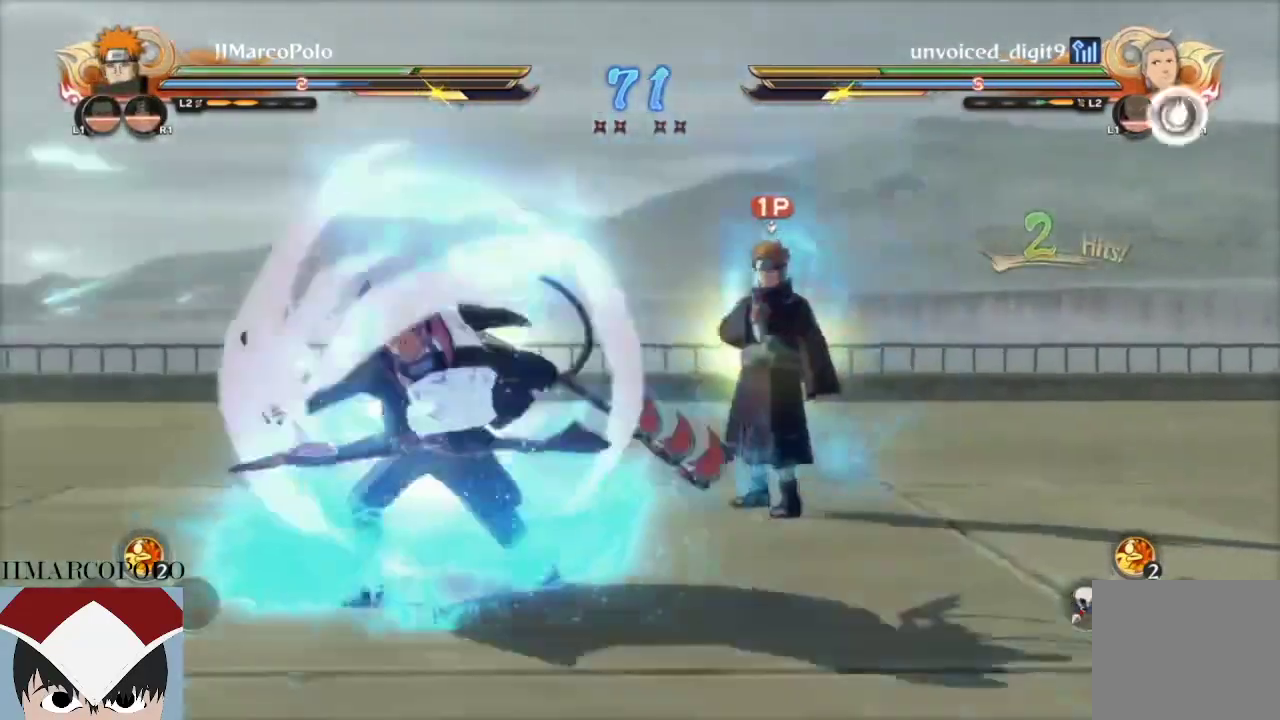
{"buttons": [], "left_stick": "center", "right_stick": "center", "events": [[17, "CIRCLE", "up"], [83, "CIRCLE", "down"], [167, "CIRCLE", "up"], [217, "CIRCLE", "down"], [300, "CIRCLE", "up"], [350, "CIRCLE", "down"], [433, "CIRCLE", "up"]]}
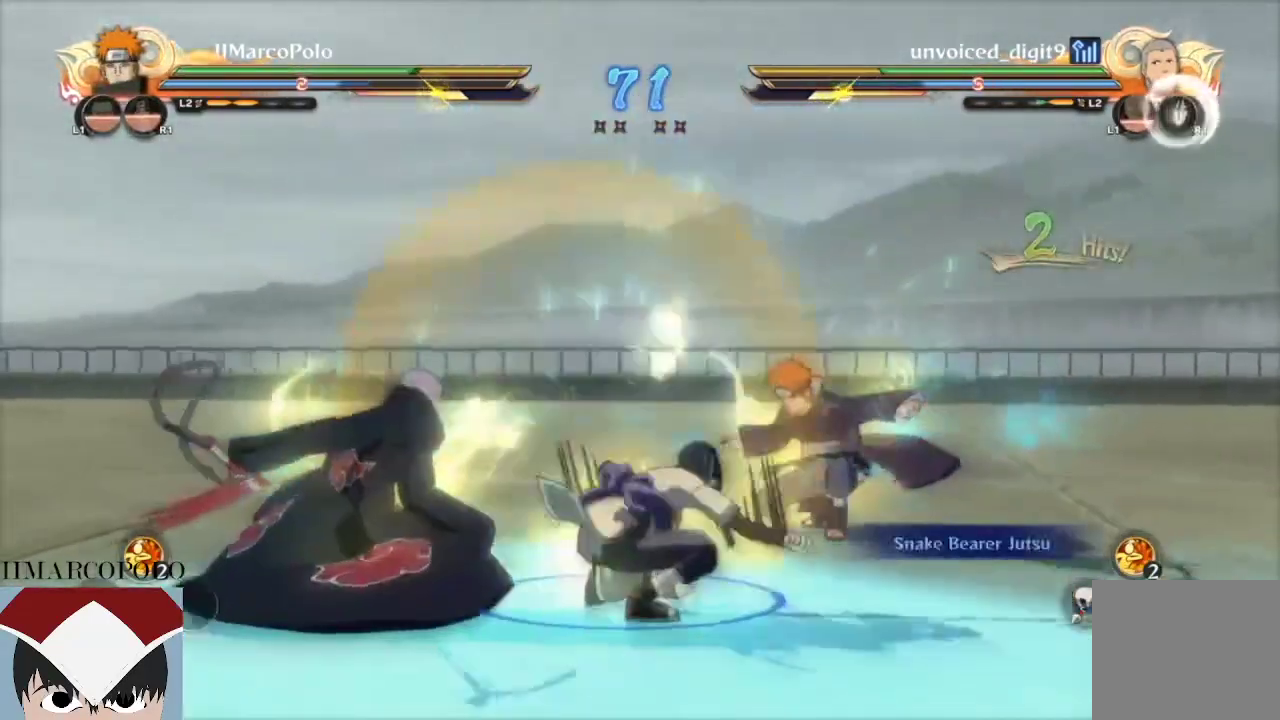
{"buttons": ["CROSS", "R2"], "left_stick": "center", "right_stick": "center", "events": [[150, "R2", "down"], [467, "CROSS", "down"]]}
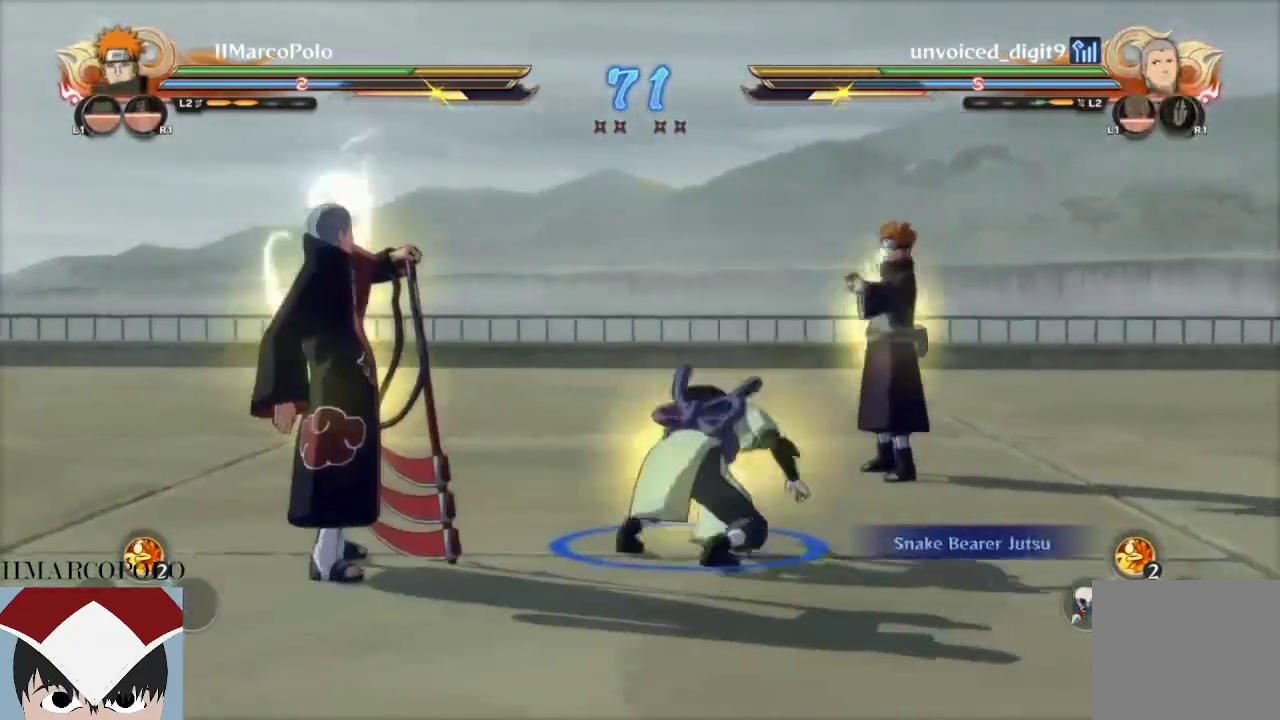
{"buttons": ["R2"], "left_stick": "center", "right_stick": "center", "events": [[133, "CROSS", "up"], [250, "CROSS", "down"], [483, "CROSS", "up"]]}
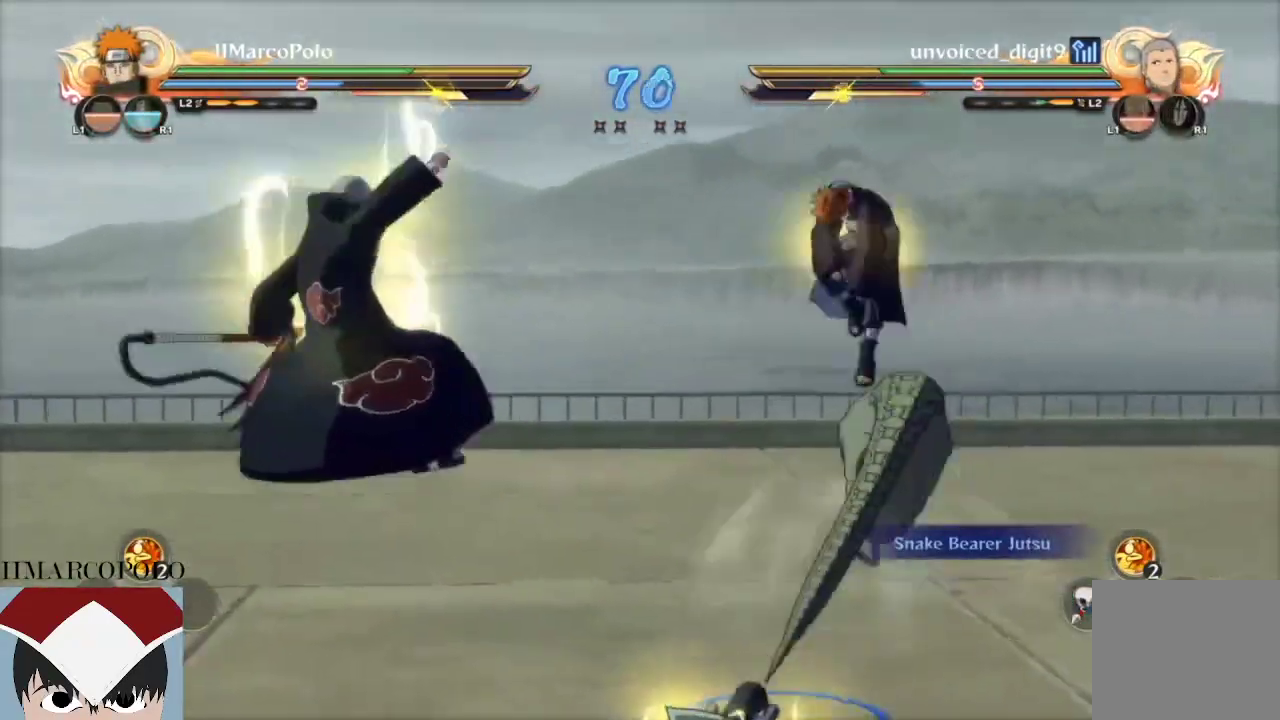
{"buttons": ["R2"], "left_stick": "down-right", "right_stick": "center", "events": [[150, "left_stick", "down-left"], [467, "left_stick", "down-right"]]}
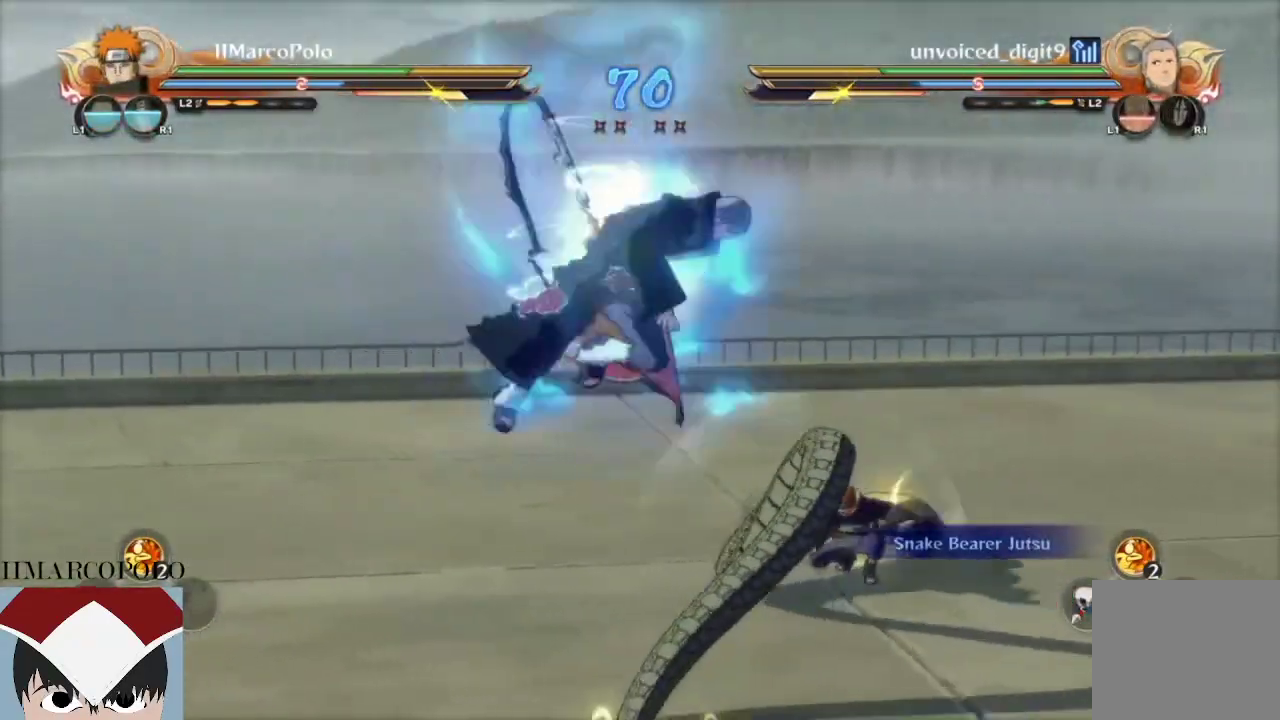
{"buttons": [], "left_stick": "center", "right_stick": "center", "events": [[33, "L2", "down"], [33, "R2", "up"], [167, "TRIANGLE", "down"], [217, "L2", "up"], [217, "left_stick", "center"], [267, "TRIANGLE", "up"], [367, "CROSS", "down"], [483, "CROSS", "up"]]}
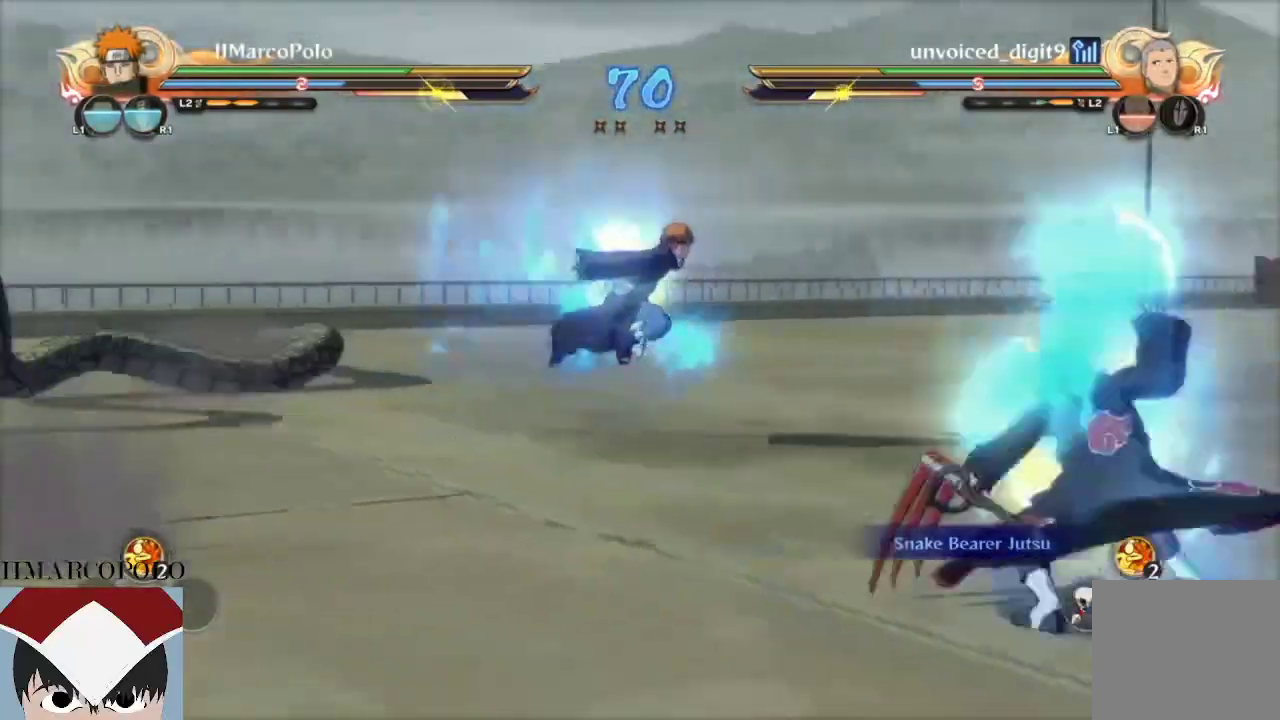
{"buttons": ["CIRCLE"], "left_stick": "center", "right_stick": "center", "events": [[33, "CROSS", "down"], [133, "CROSS", "up"], [233, "CIRCLE", "down"], [283, "CIRCLE", "up"], [350, "CIRCLE", "down"], [417, "CIRCLE", "up"], [483, "CIRCLE", "down"]]}
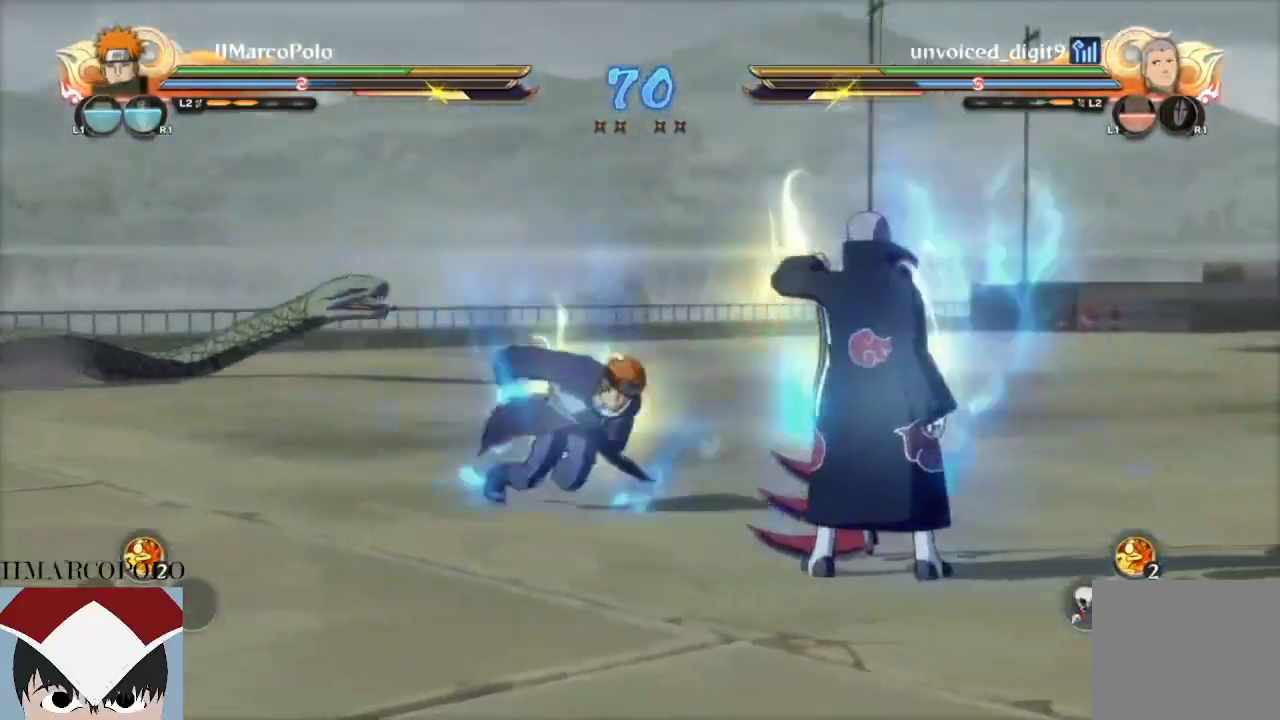
{"buttons": ["R2"], "left_stick": "center", "right_stick": "center", "events": [[67, "CIRCLE", "up"], [117, "CIRCLE", "down"], [200, "CIRCLE", "up"], [383, "R2", "down"]]}
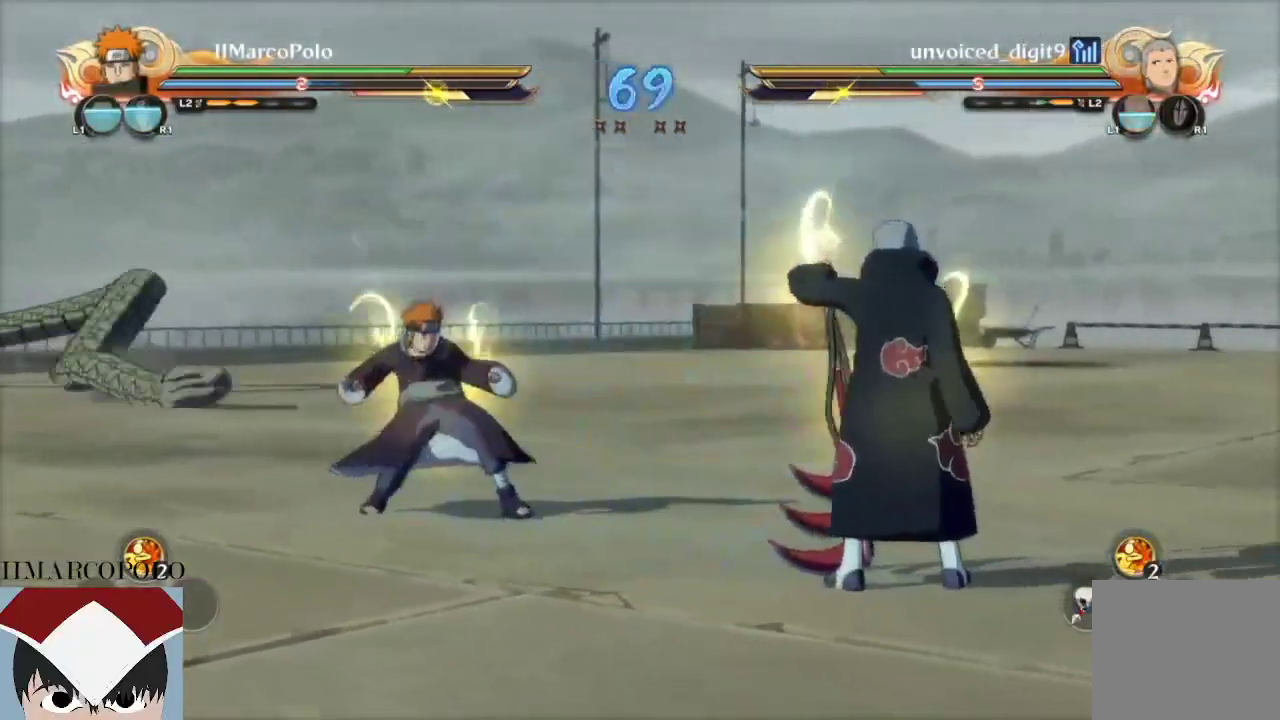
{"buttons": ["R2"], "left_stick": "center", "right_stick": "center", "events": [[267, "CROSS", "down"], [417, "CROSS", "up"]]}
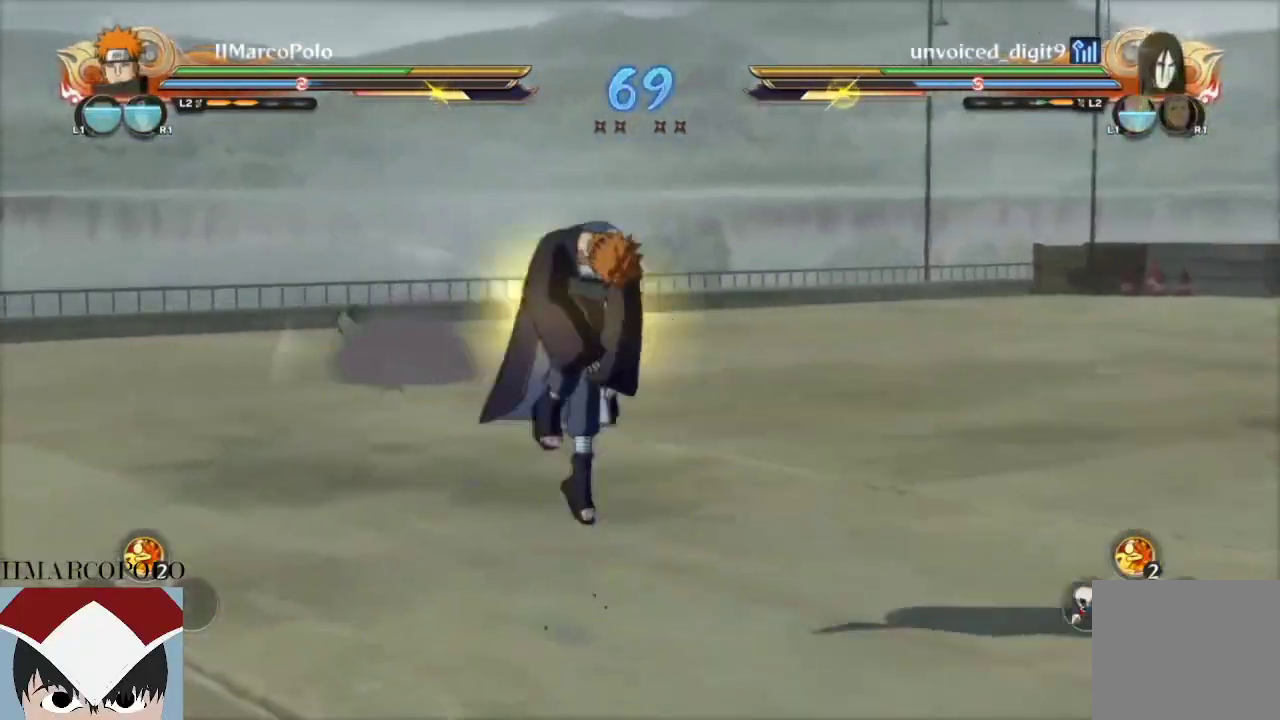
{"buttons": ["CROSS"], "left_stick": "center", "right_stick": "center", "events": [[167, "TRIANGLE", "down"], [183, "R2", "up"], [233, "TRIANGLE", "up"], [250, "CROSS", "down"]]}
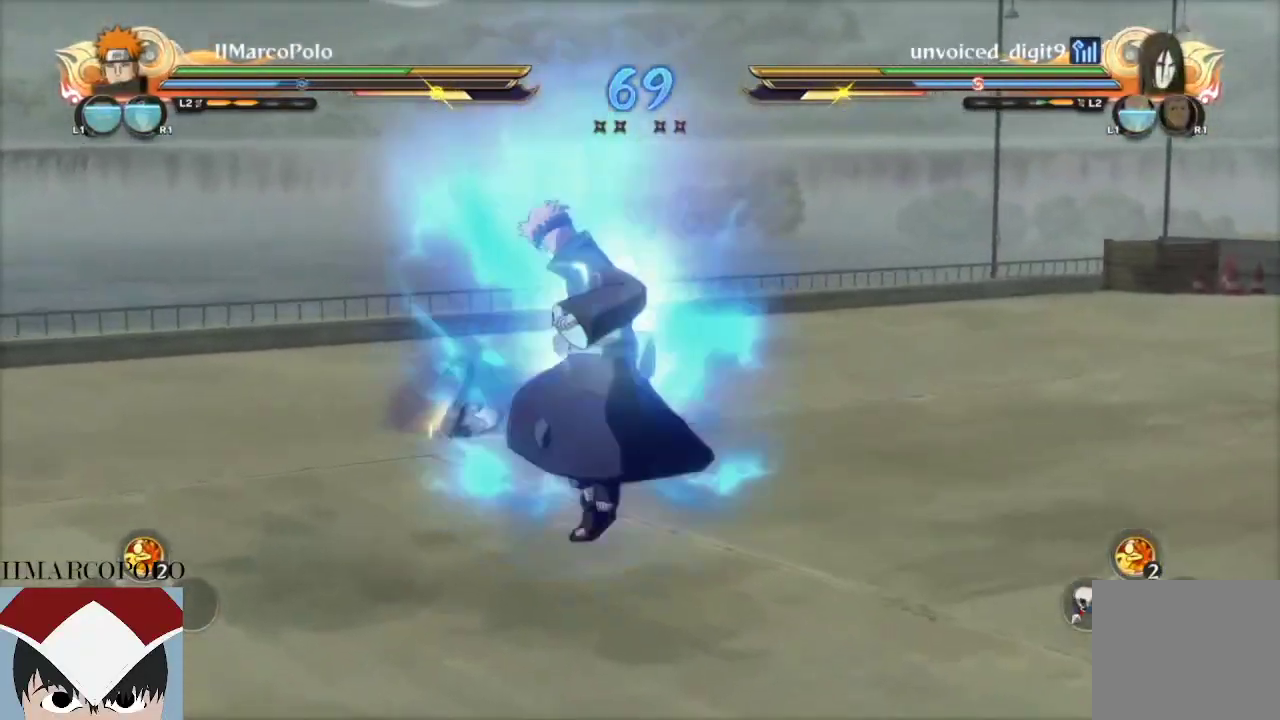
{"buttons": [], "left_stick": "center", "right_stick": "center", "events": [[17, "CROSS", "up"], [217, "CIRCLE", "down"], [317, "CIRCLE", "up"], [383, "CIRCLE", "down"], [450, "CIRCLE", "up"]]}
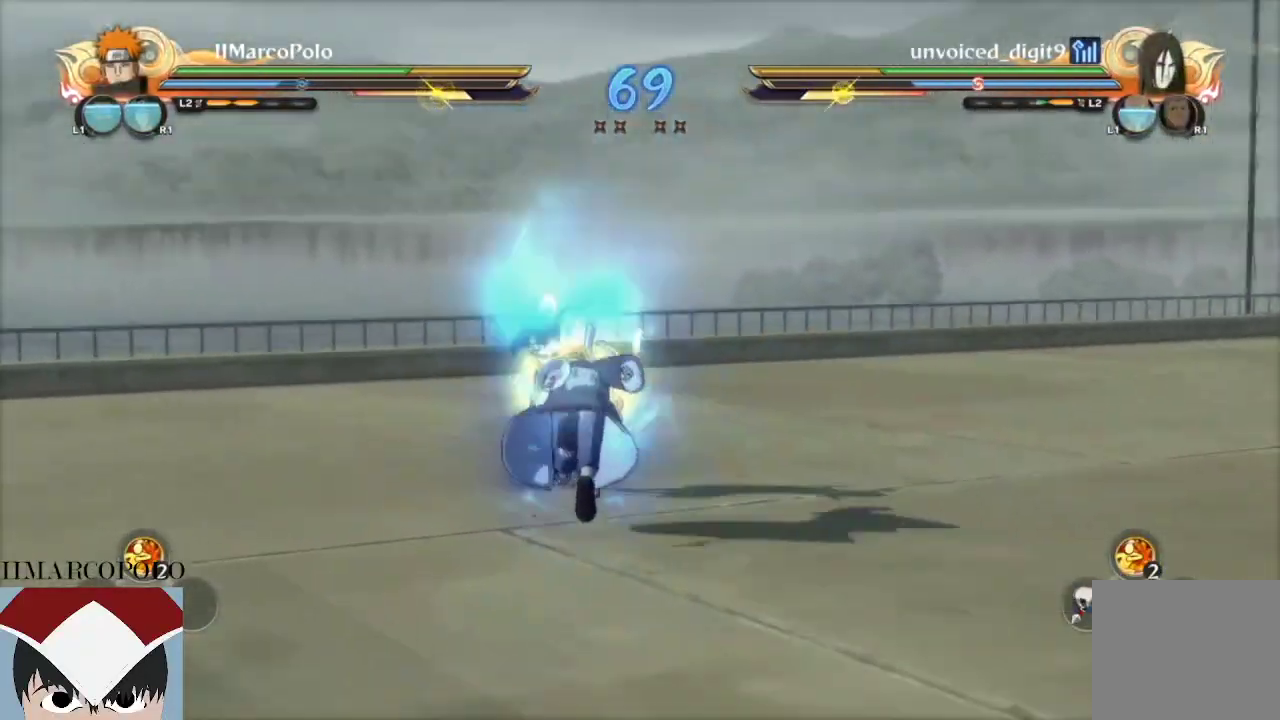
{"buttons": ["CIRCLE"], "left_stick": "center", "right_stick": "center", "events": [[17, "CIRCLE", "down"], [100, "CIRCLE", "up"], [150, "CIRCLE", "down"], [217, "CIRCLE", "up"], [283, "CIRCLE", "down"], [367, "CIRCLE", "up"], [433, "CIRCLE", "down"]]}